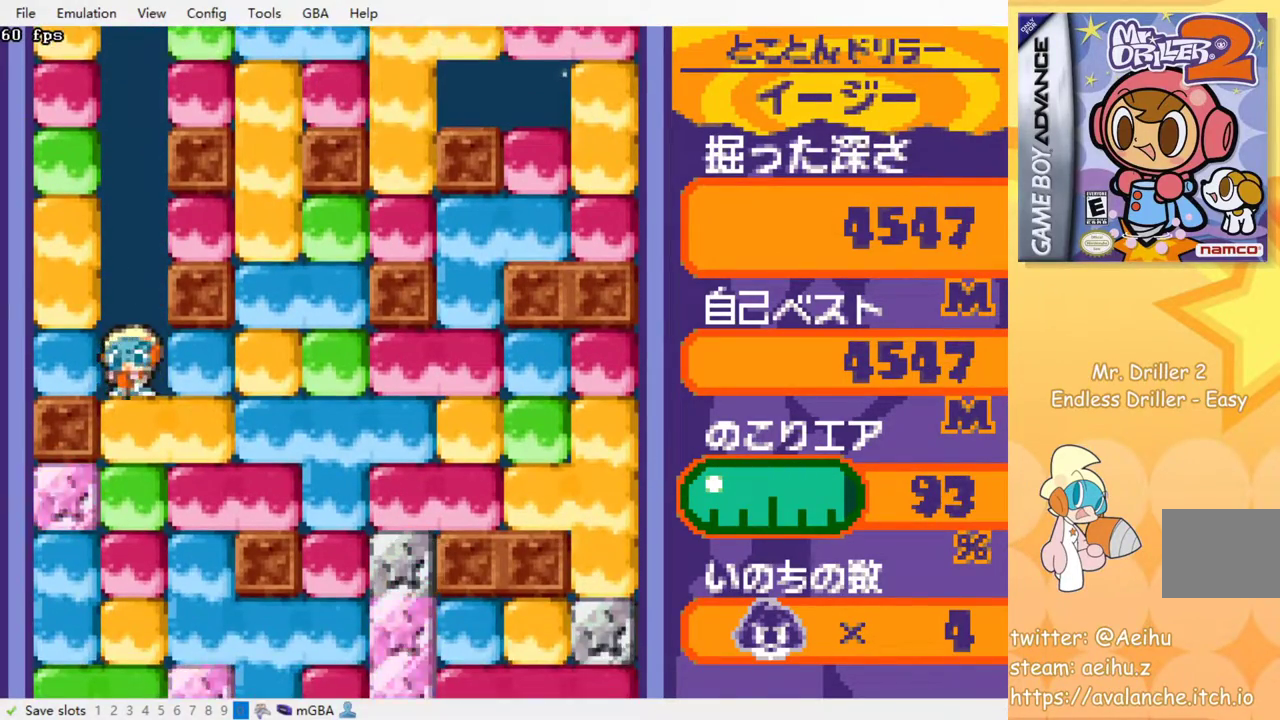
Gameplay with a controller (PlayStation layout); each line is a JSON object with the inputs held at the frame after it. "events" lists button and stick changes between this image and that frame as [ms after this image, input, new state], when the widget could be followed in between. Not read: left_stick right_stick.
{"buttons": [], "events": [[33, "SQUARE", "up"], [133, "SQUARE", "down"], [183, "SQUARE", "up"], [267, "SQUARE", "down"], [350, "SQUARE", "up"], [417, "SQUARE", "down"], [500, "SQUARE", "up"]]}
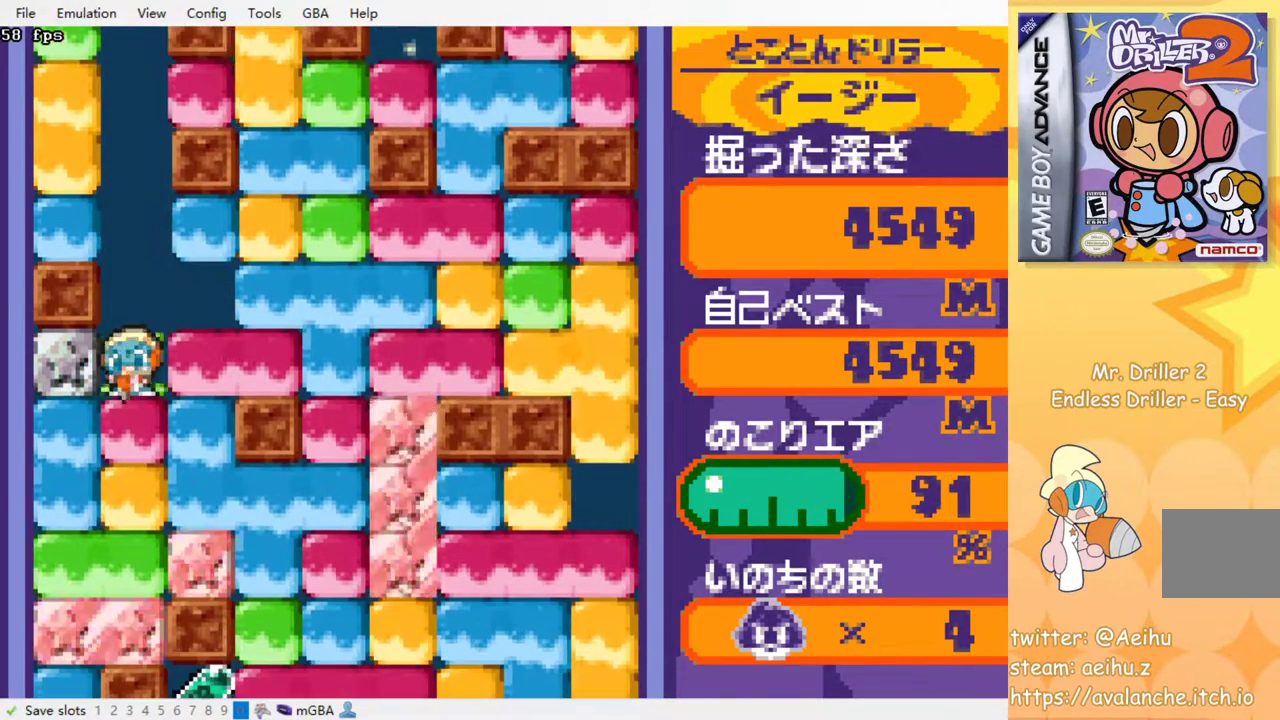
{"buttons": [], "events": [[67, "SQUARE", "down"], [167, "SQUARE", "up"], [217, "SQUARE", "down"], [317, "SQUARE", "up"], [383, "SQUARE", "down"], [483, "SQUARE", "up"]]}
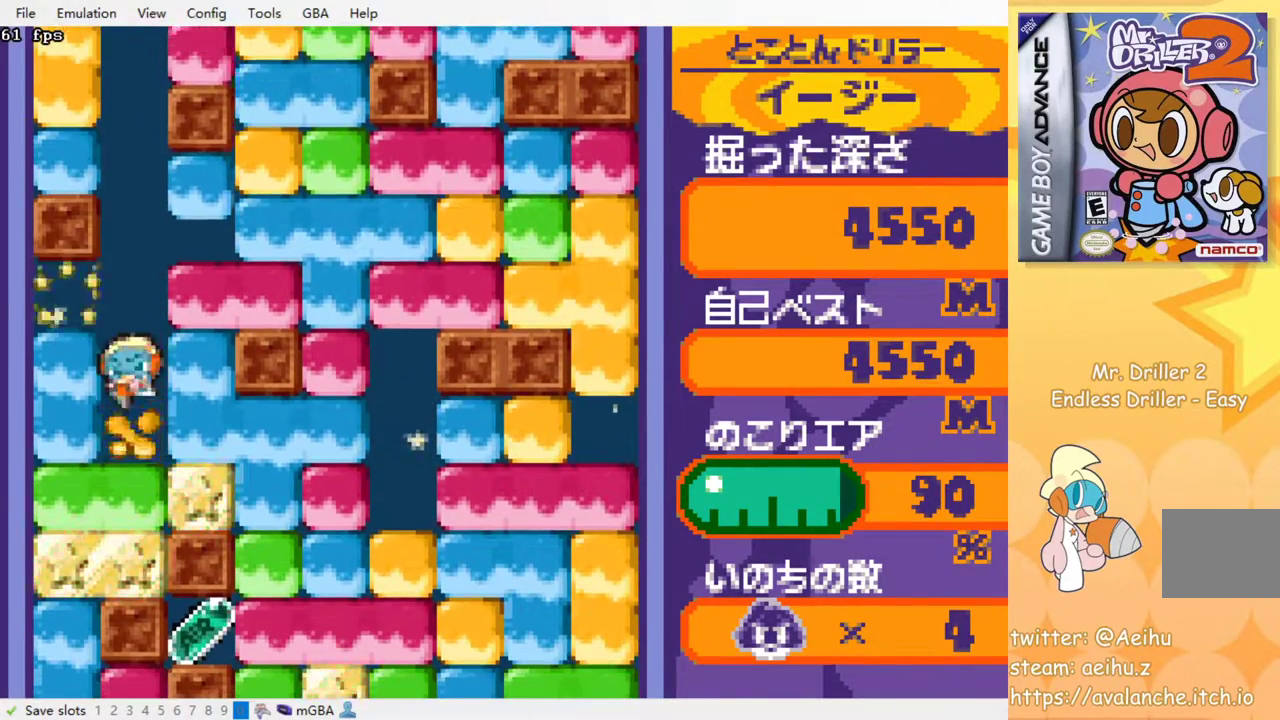
{"buttons": ["SQUARE"], "events": [[67, "SQUARE", "down"], [167, "SQUARE", "up"], [233, "SQUARE", "down"], [317, "SQUARE", "up"], [467, "SQUARE", "down"]]}
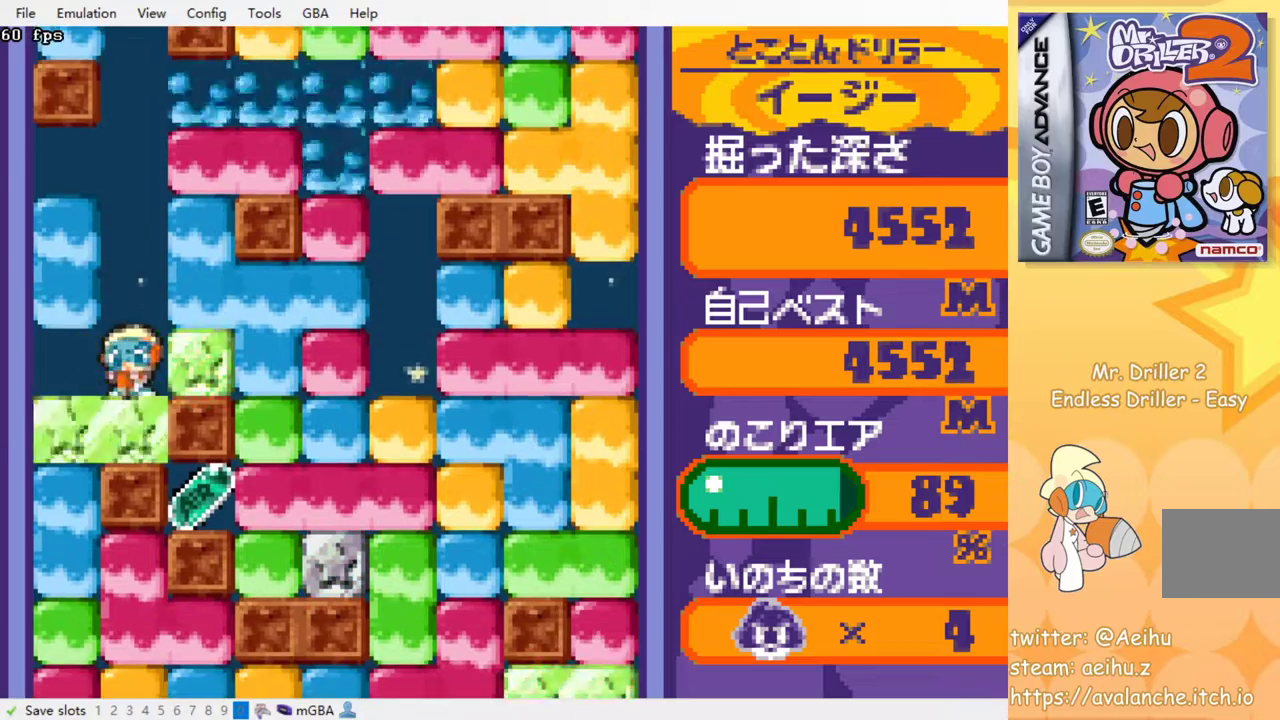
{"buttons": [], "events": [[67, "SQUARE", "up"], [350, "CROSS", "down"], [383, "SQUARE", "down"], [450, "CROSS", "up"], [450, "SQUARE", "up"]]}
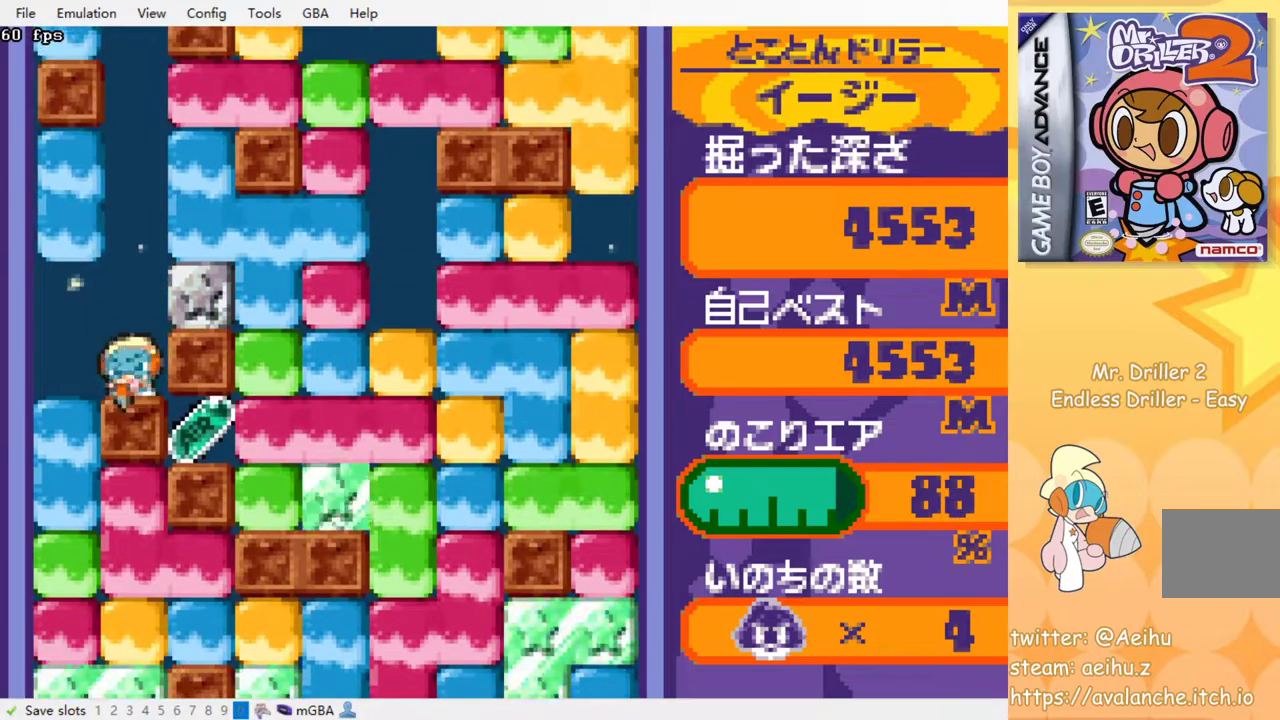
{"buttons": ["DPAD_RIGHT"], "events": [[17, "CROSS", "down"], [17, "SQUARE", "down"], [83, "SQUARE", "up"], [117, "CROSS", "up"], [133, "CROSS", "down"], [150, "SQUARE", "down"], [233, "CROSS", "up"], [233, "SQUARE", "up"], [283, "CROSS", "down"], [283, "SQUARE", "down"], [400, "CROSS", "up"], [400, "DPAD_RIGHT", "down"], [400, "SQUARE", "up"]]}
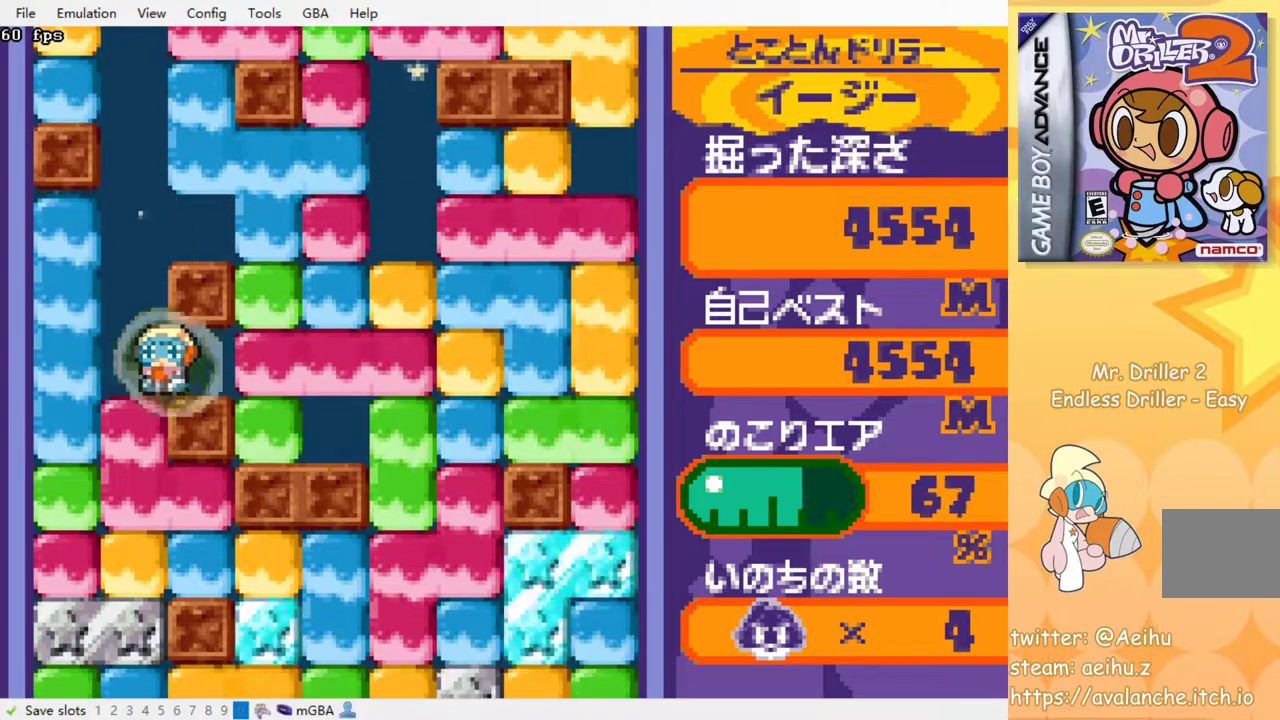
{"buttons": []}
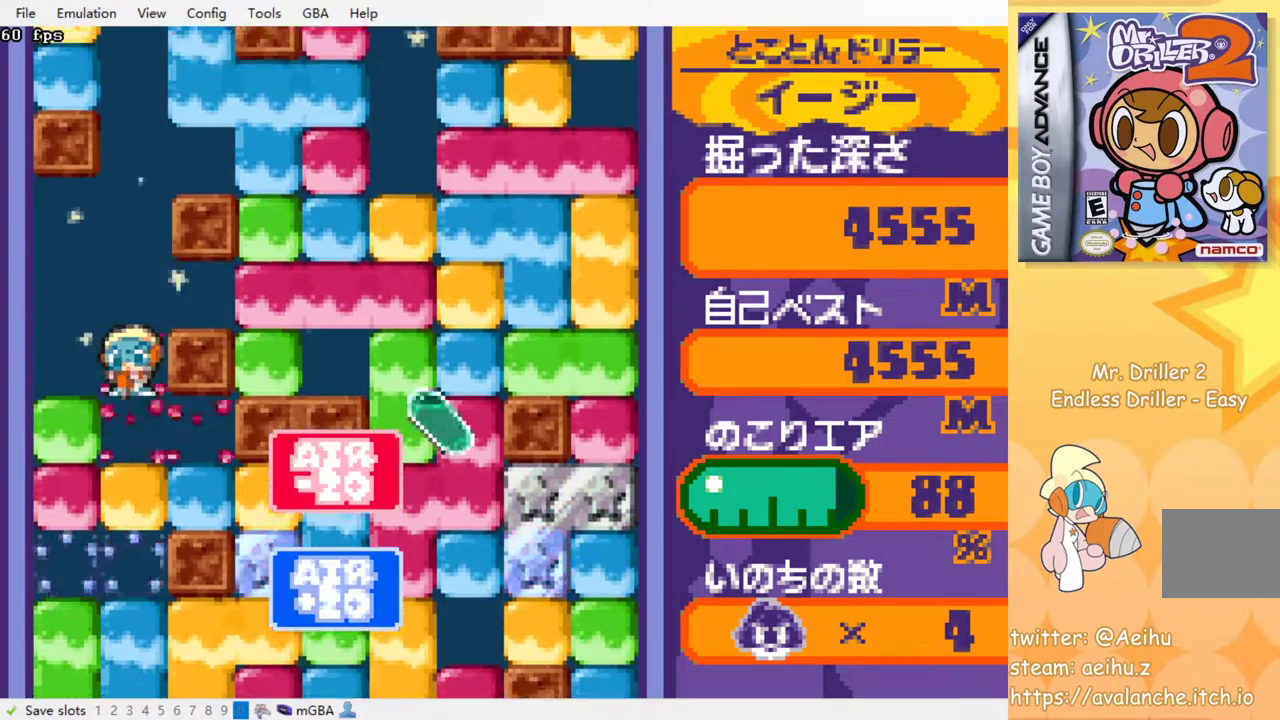
{"buttons": [], "events": [[100, "SQUARE", "down"], [183, "SQUARE", "up"], [233, "SQUARE", "down"], [300, "SQUARE", "up"], [383, "SQUARE", "down"], [467, "SQUARE", "up"]]}
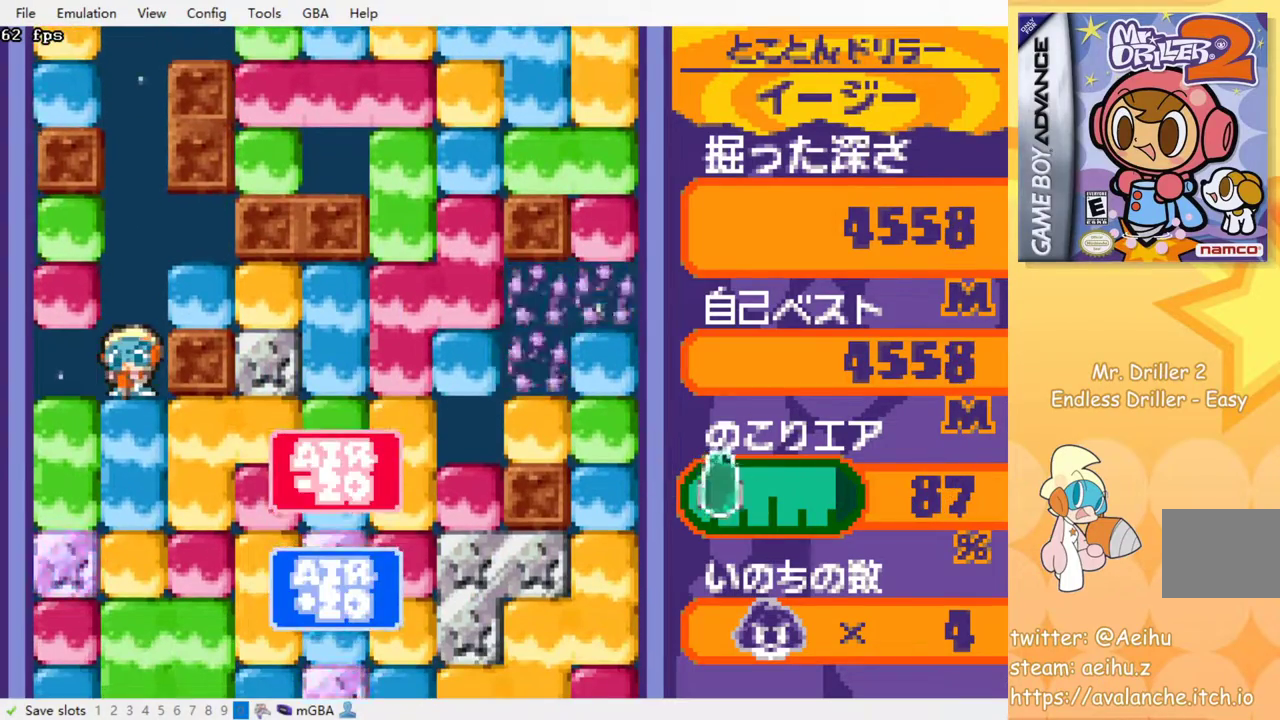
{"buttons": ["SQUARE"], "events": [[67, "SQUARE", "down"], [117, "SQUARE", "up"], [217, "SQUARE", "down"], [283, "SQUARE", "up"], [350, "SQUARE", "down"], [433, "SQUARE", "up"], [500, "SQUARE", "down"]]}
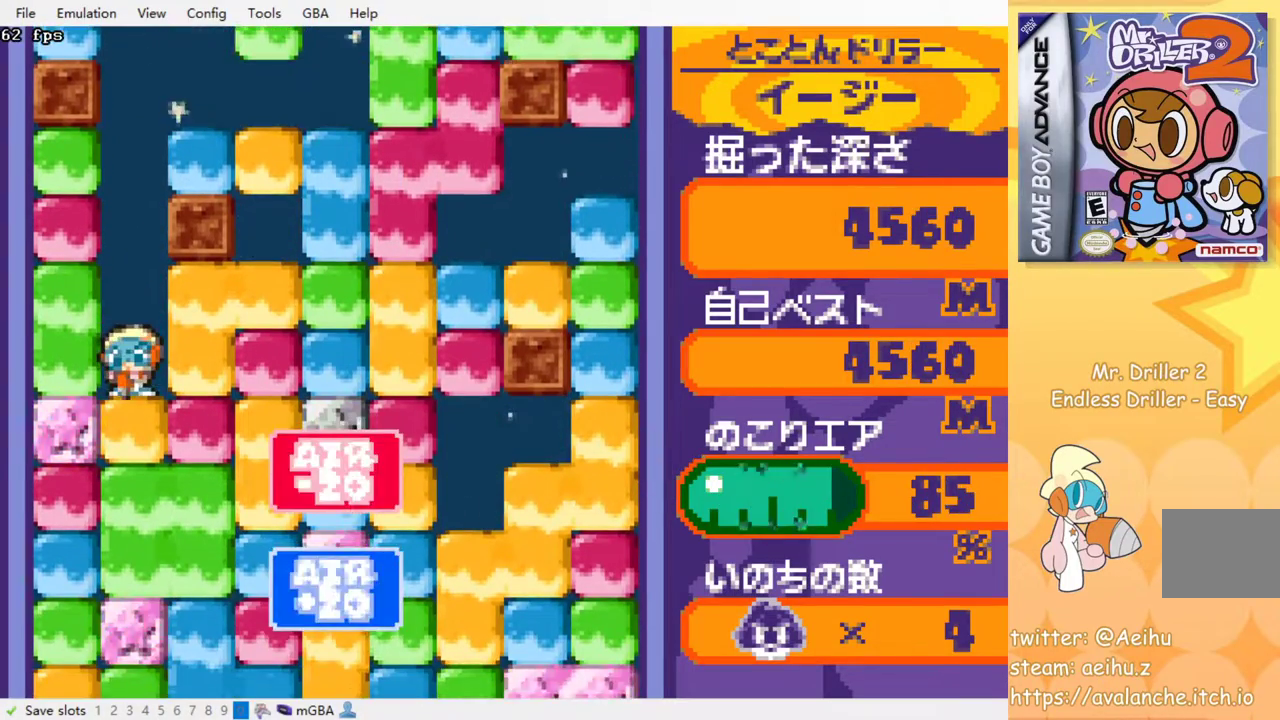
{"buttons": ["SQUARE"], "events": [[100, "SQUARE", "up"], [167, "SQUARE", "down"], [250, "SQUARE", "up"], [317, "SQUARE", "down"], [400, "SQUARE", "up"], [467, "SQUARE", "down"]]}
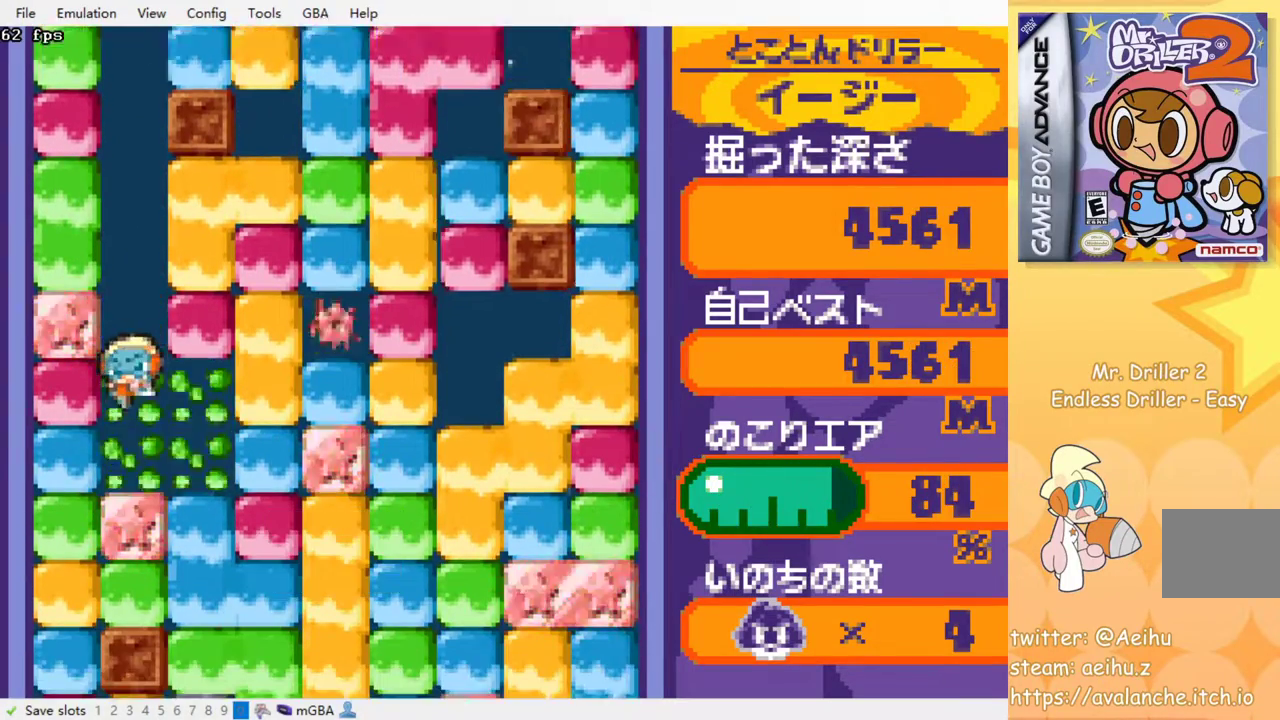
{"buttons": ["SQUARE"], "events": [[33, "SQUARE", "up"], [117, "SQUARE", "down"], [200, "SQUARE", "up"], [283, "SQUARE", "down"], [383, "SQUARE", "up"], [483, "SQUARE", "down"]]}
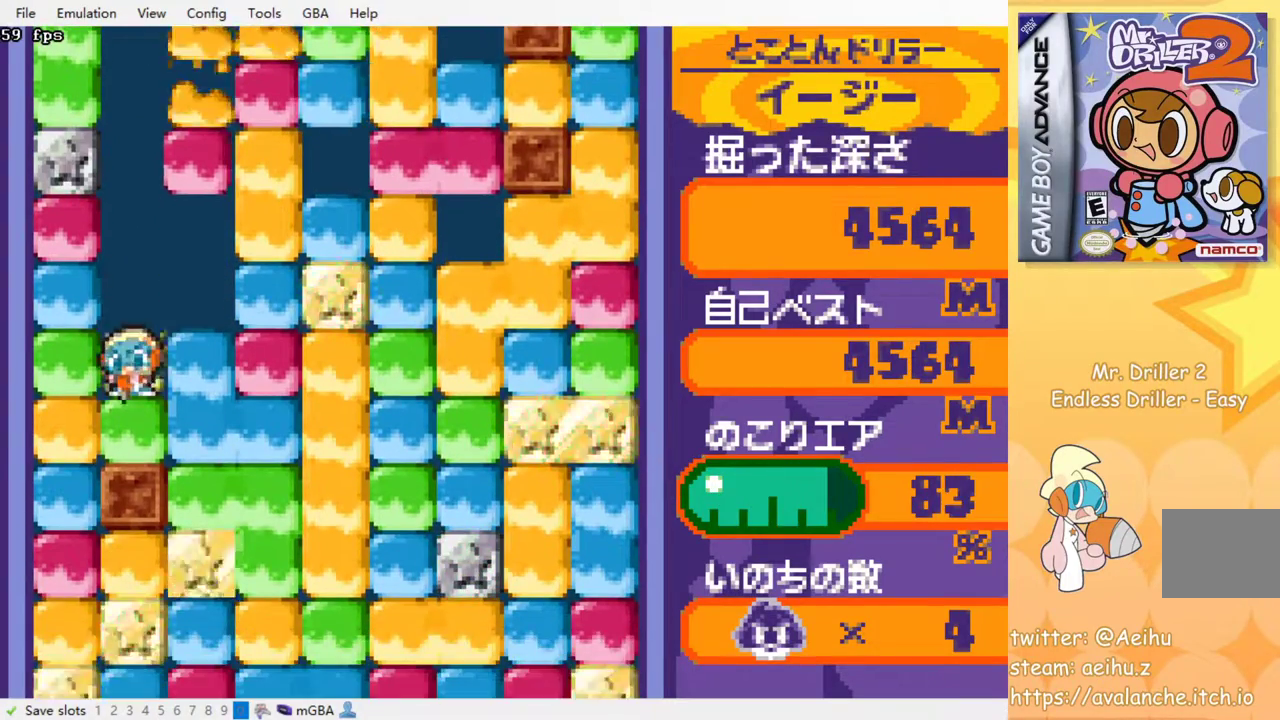
{"buttons": [], "events": [[50, "SQUARE", "up"], [133, "SQUARE", "down"], [267, "SQUARE", "up"]]}
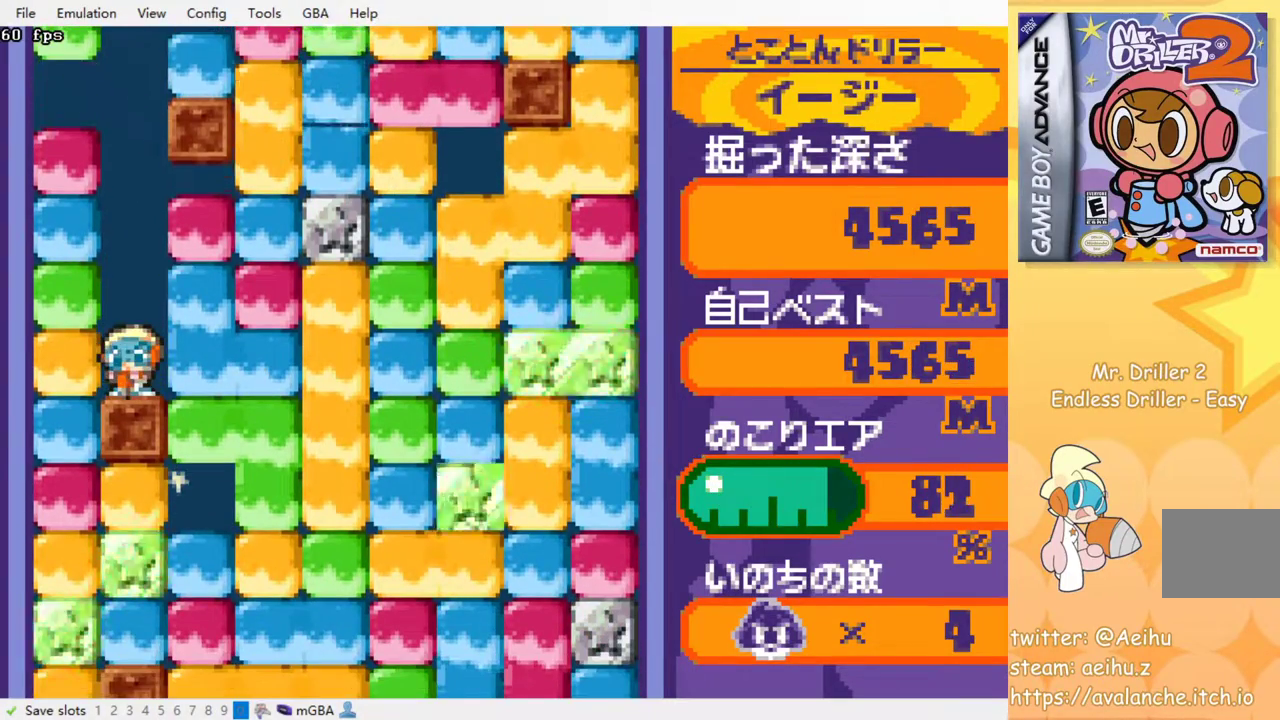
{"buttons": ["DPAD_RIGHT"], "events": [[483, "DPAD_RIGHT", "down"]]}
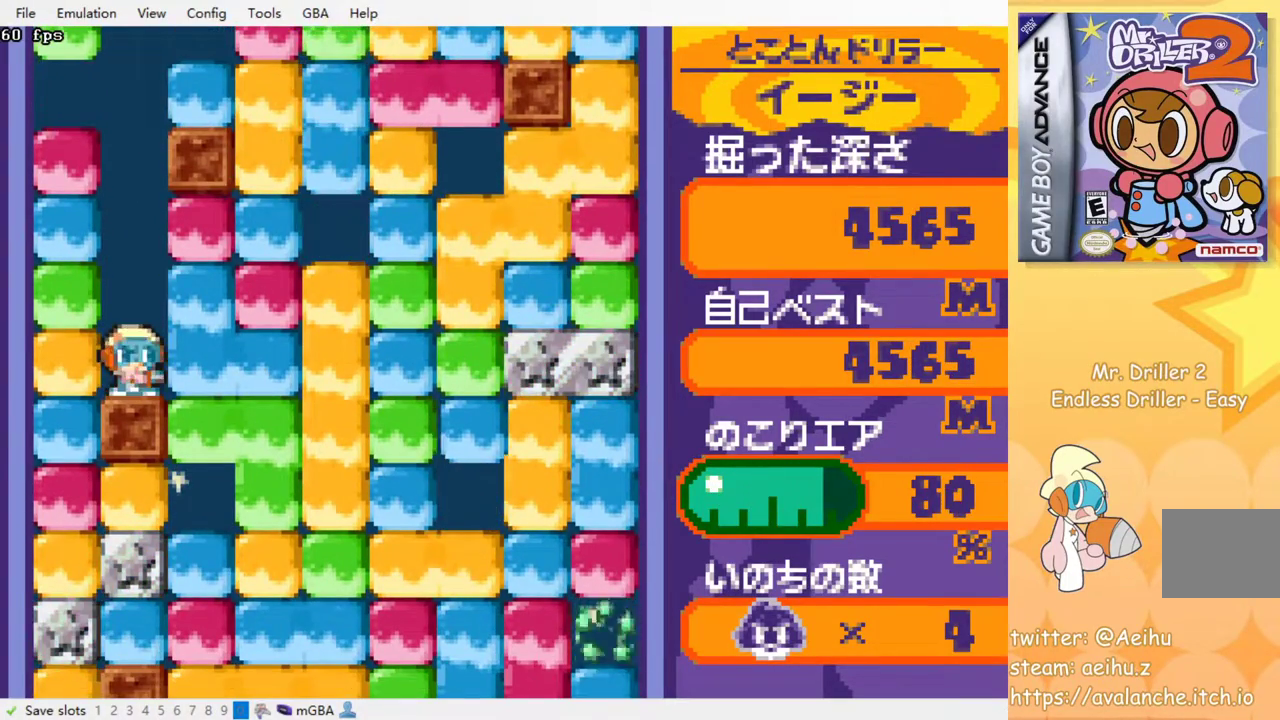
{"buttons": ["SQUARE", "DPAD_DOWN"], "events": [[17, "SQUARE", "down"], [167, "SQUARE", "up"], [283, "DPAD_DOWN", "down"], [300, "DPAD_RIGHT", "up"], [400, "SQUARE", "down"]]}
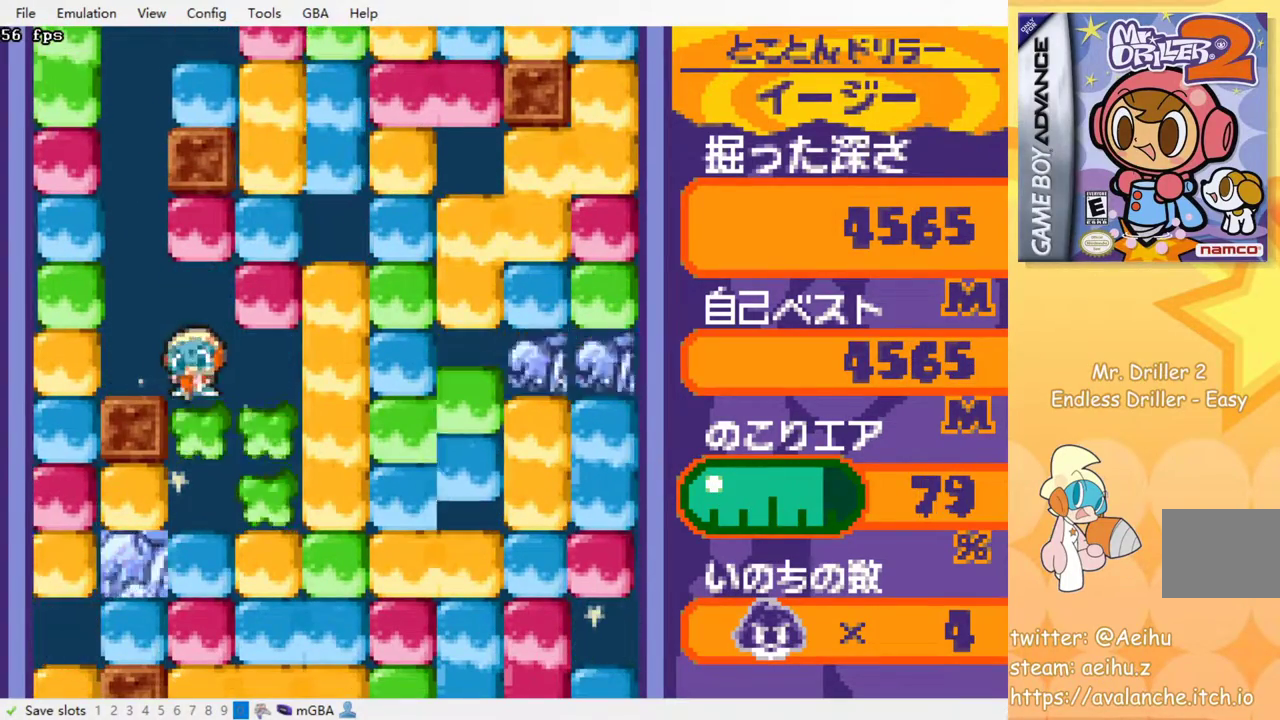
{"buttons": ["DPAD_DOWN"], "events": [[17, "SQUARE", "up"], [267, "SQUARE", "down"], [333, "SQUARE", "up"], [417, "SQUARE", "down"], [500, "SQUARE", "up"]]}
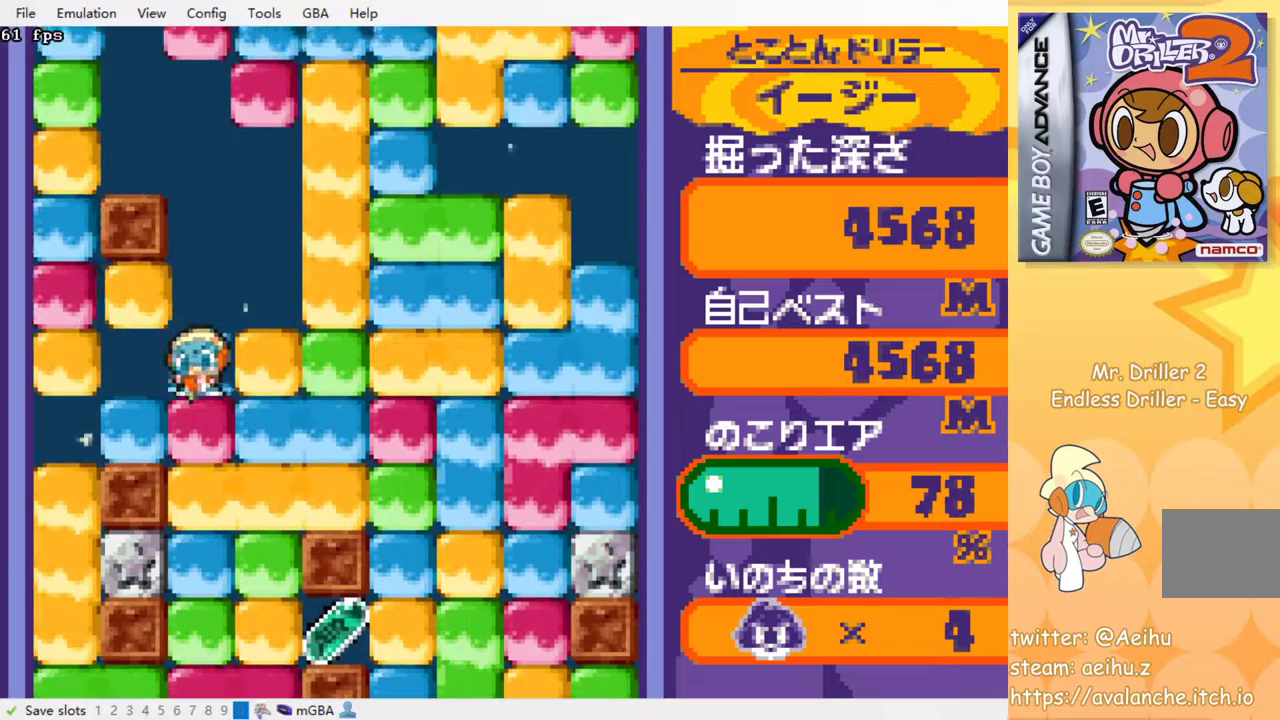
{"buttons": ["DPAD_DOWN"], "events": [[67, "SQUARE", "down"], [150, "SQUARE", "up"], [217, "SQUARE", "down"], [317, "SQUARE", "up"], [383, "SQUARE", "down"], [483, "SQUARE", "up"]]}
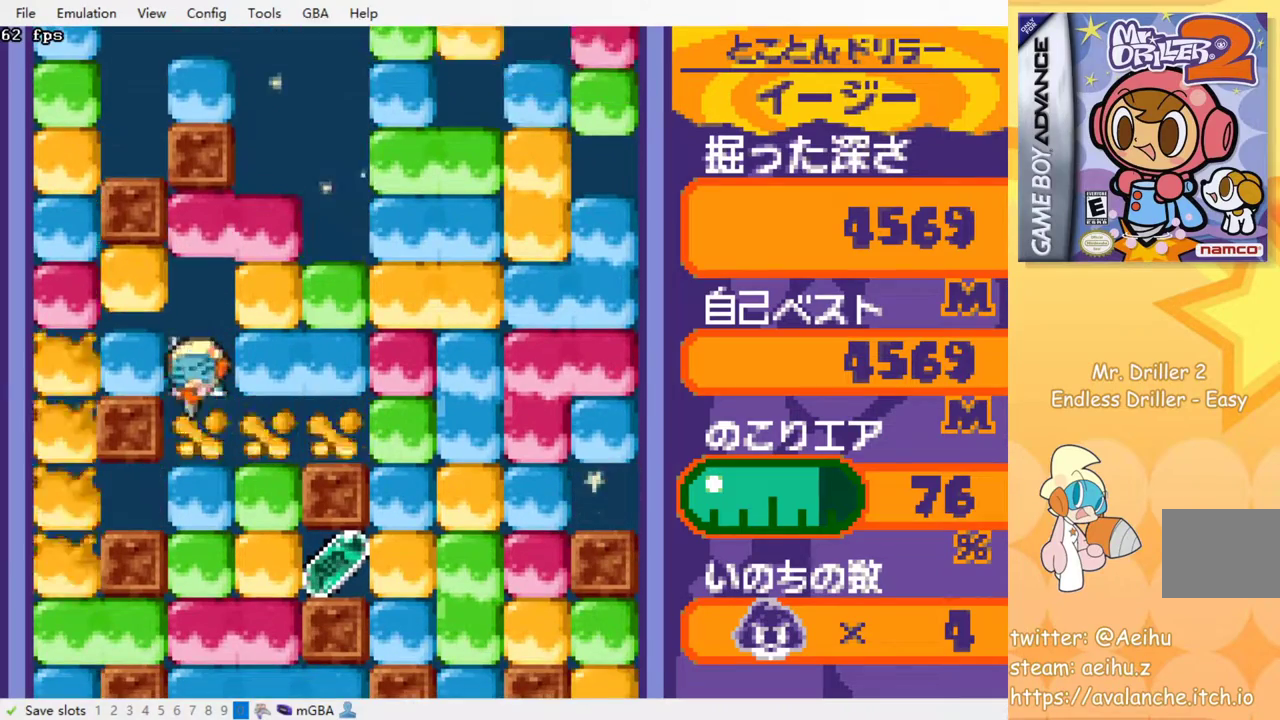
{"buttons": ["DPAD_DOWN"], "events": [[33, "SQUARE", "down"], [133, "SQUARE", "up"], [200, "SQUARE", "down"], [300, "SQUARE", "up"], [367, "SQUARE", "down"], [467, "SQUARE", "up"]]}
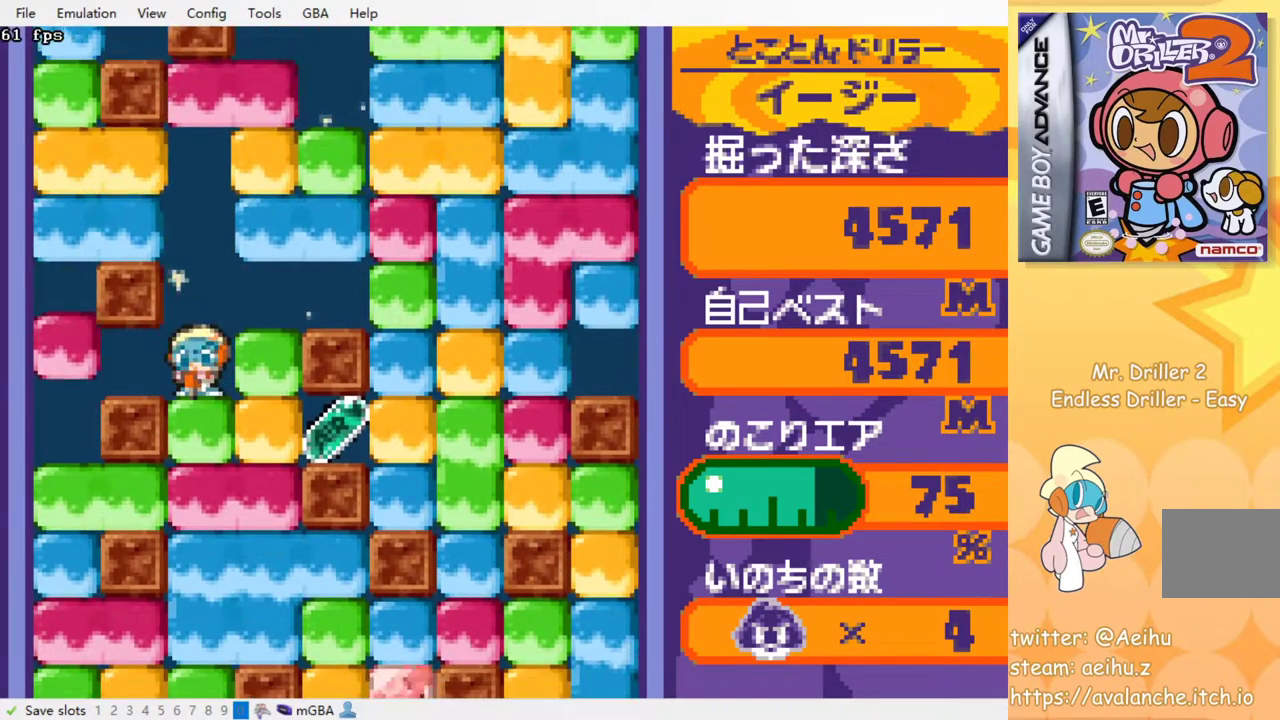
{"buttons": ["DPAD_RIGHT"], "events": [[33, "SQUARE", "down"], [133, "SQUARE", "up"], [250, "DPAD_DOWN", "up"], [450, "DPAD_RIGHT", "down"]]}
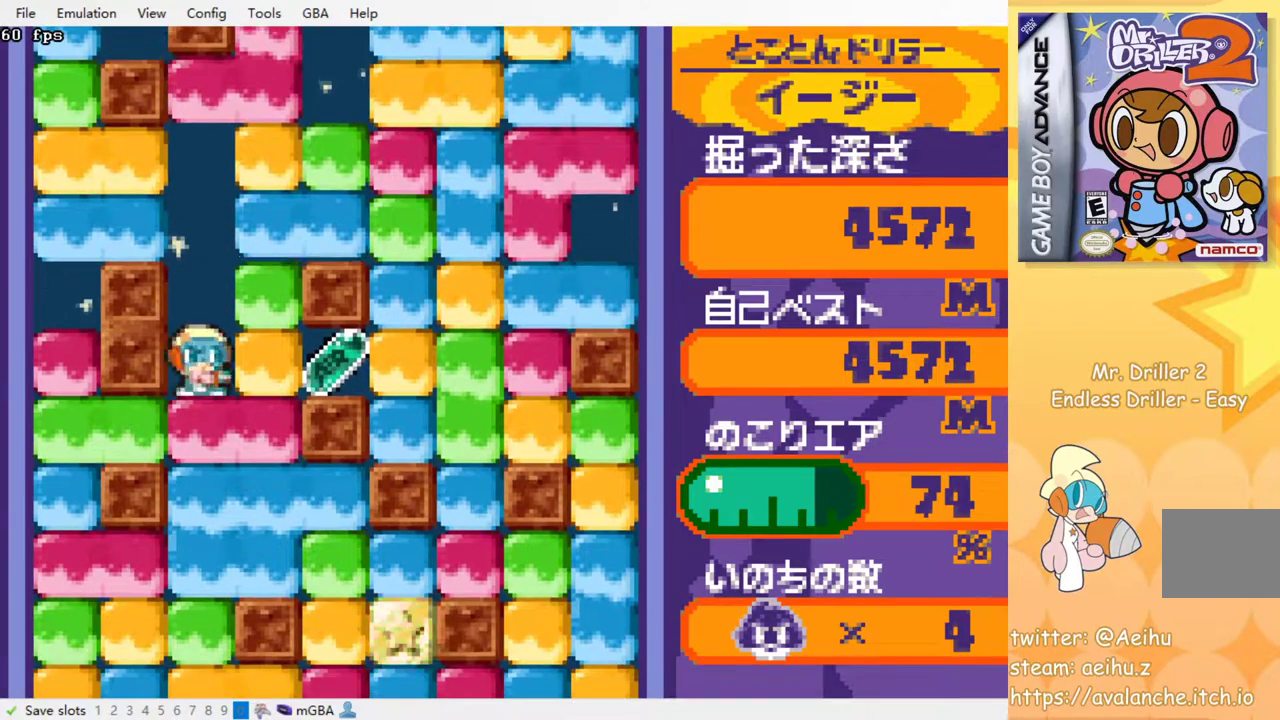
{"buttons": ["DPAD_LEFT"], "events": [[17, "SQUARE", "down"], [133, "SQUARE", "up"], [467, "DPAD_RIGHT", "up"], [483, "DPAD_LEFT", "down"]]}
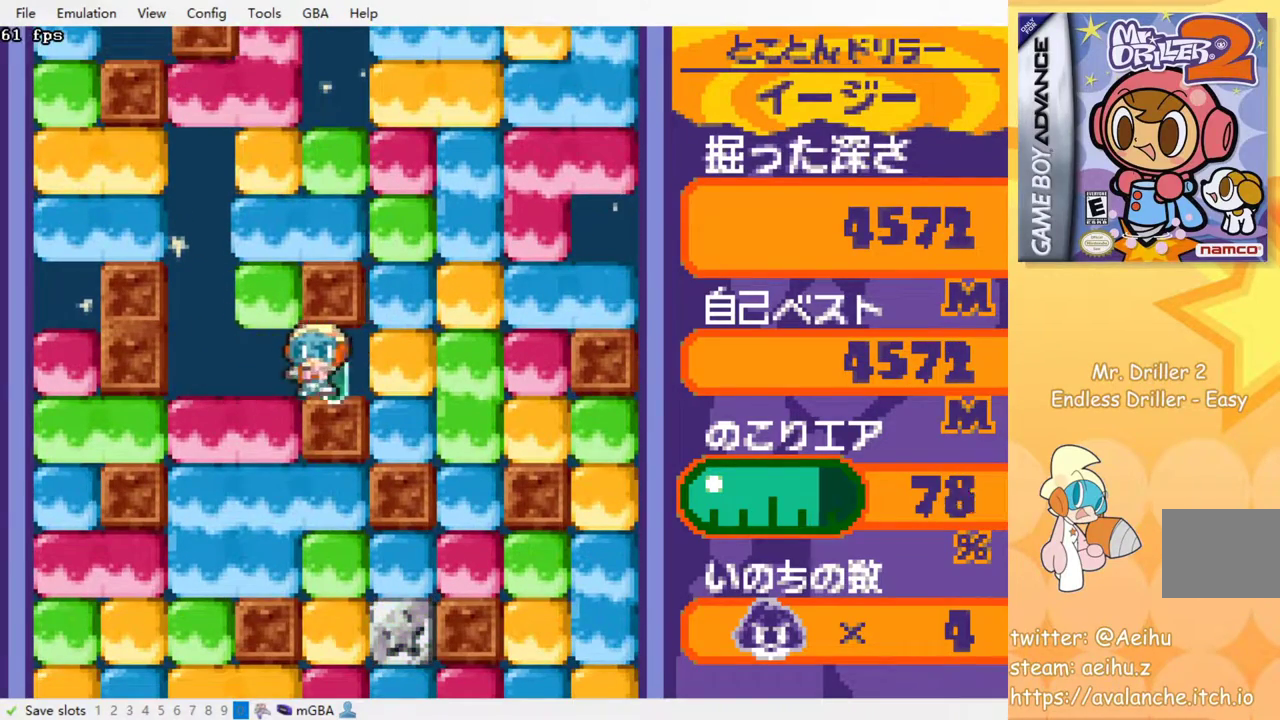
{"buttons": ["DPAD_DOWN"], "events": [[350, "DPAD_DOWN", "down"], [367, "DPAD_LEFT", "up"], [383, "SQUARE", "down"], [467, "SQUARE", "up"]]}
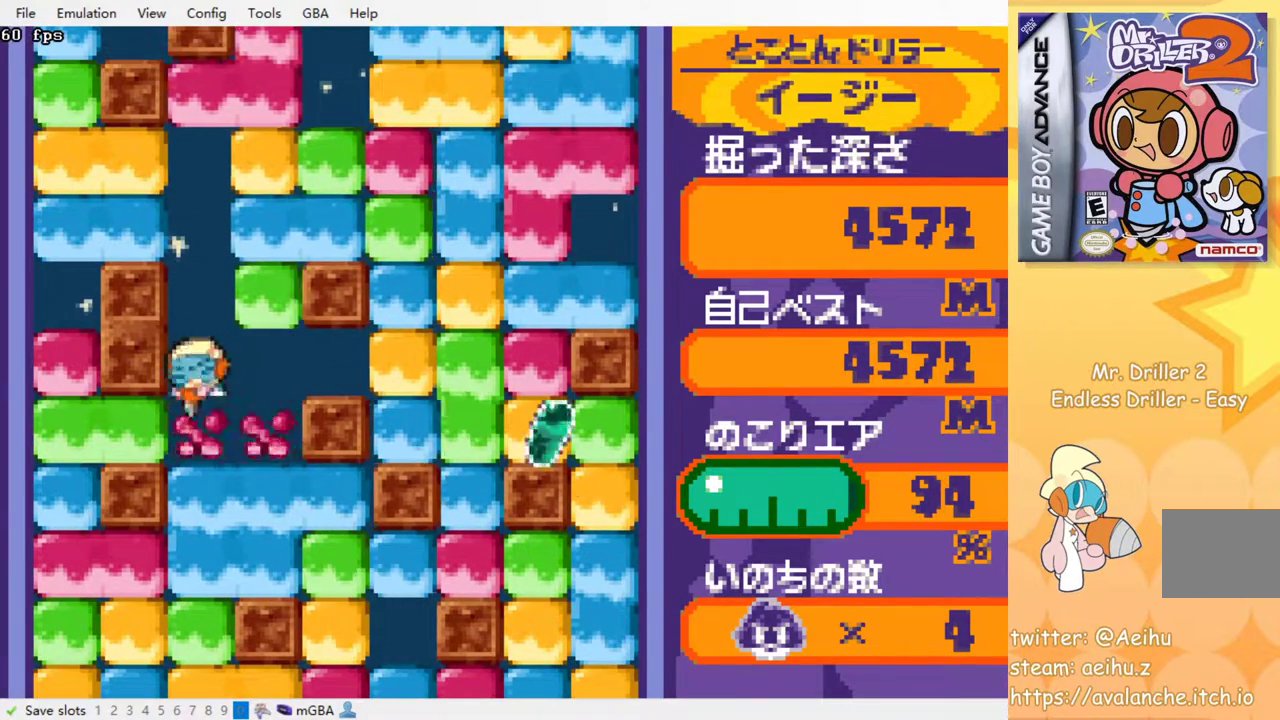
{"buttons": ["SQUARE"], "events": [[50, "SQUARE", "down"], [117, "SQUARE", "up"], [200, "SQUARE", "down"], [267, "SQUARE", "up"], [333, "SQUARE", "down"], [367, "DPAD_DOWN", "up"], [417, "SQUARE", "up"], [500, "SQUARE", "down"]]}
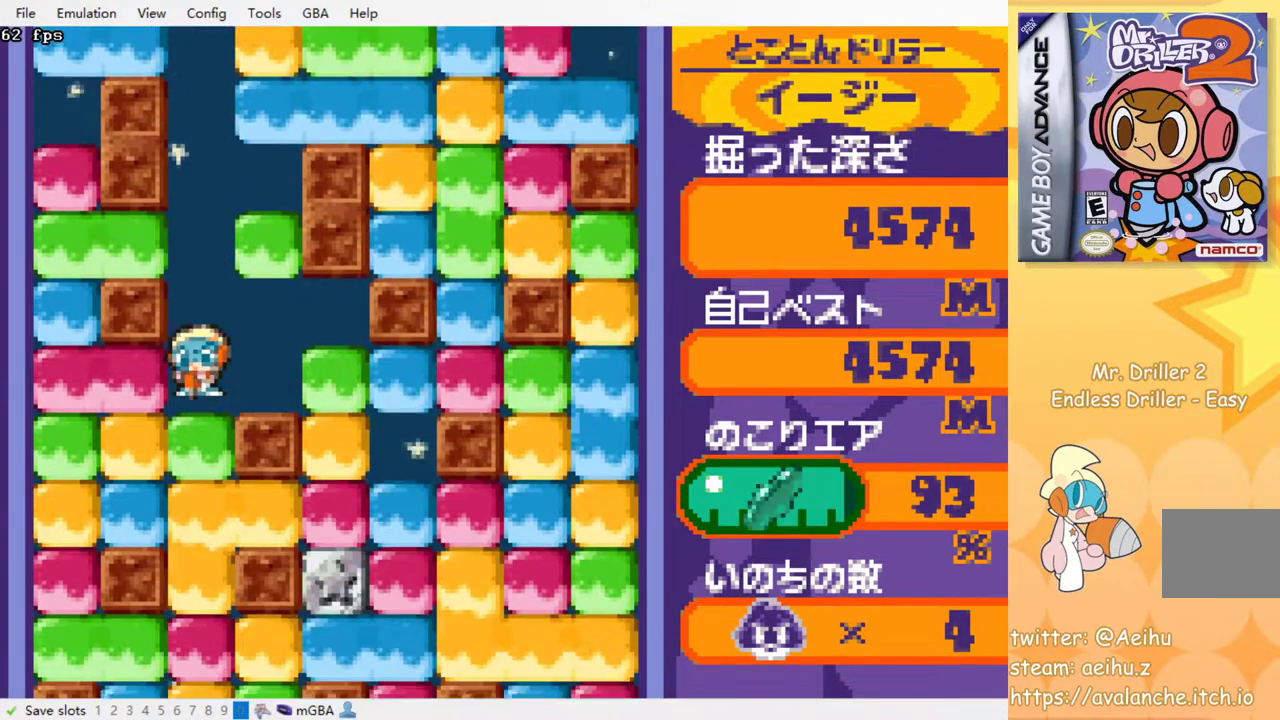
{"buttons": ["SQUARE"], "events": [[83, "SQUARE", "up"], [150, "SQUARE", "down"], [233, "SQUARE", "up"], [300, "SQUARE", "down"], [400, "SQUARE", "up"], [467, "SQUARE", "down"]]}
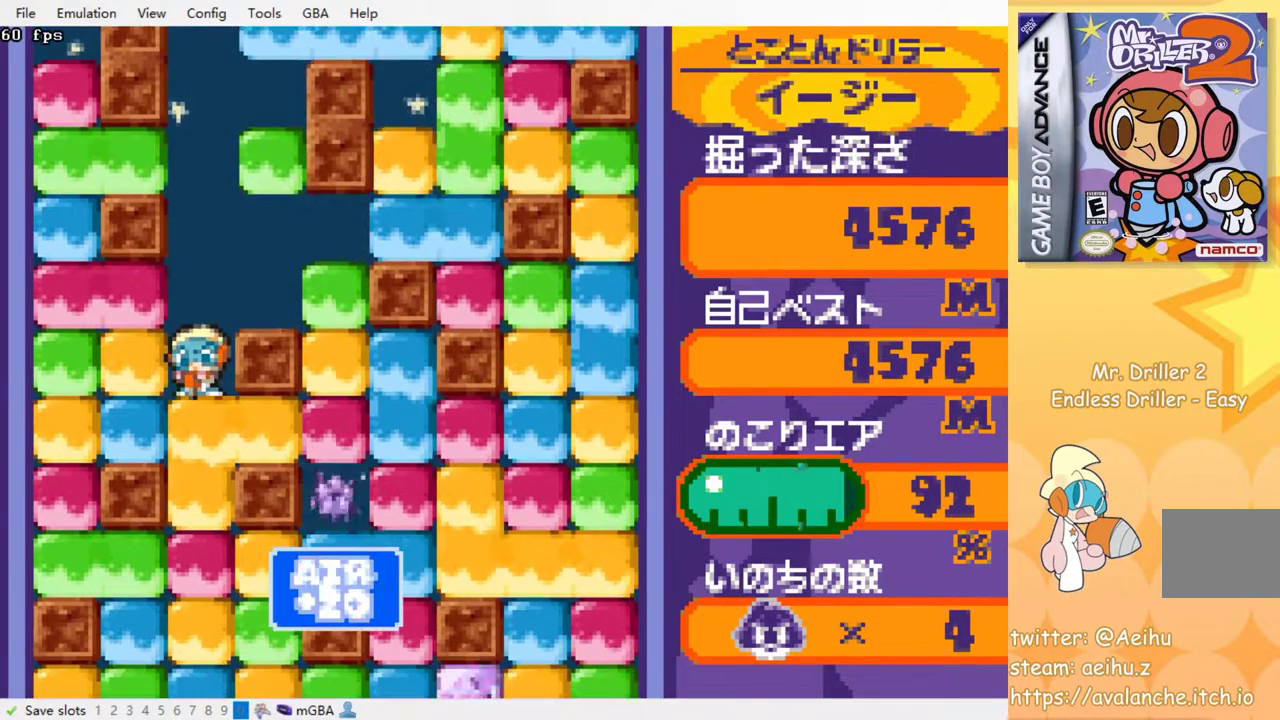
{"buttons": [], "events": [[33, "SQUARE", "up"], [117, "SQUARE", "down"], [183, "SQUARE", "up"], [267, "SQUARE", "down"], [333, "SQUARE", "up"], [417, "SQUARE", "down"], [483, "SQUARE", "up"]]}
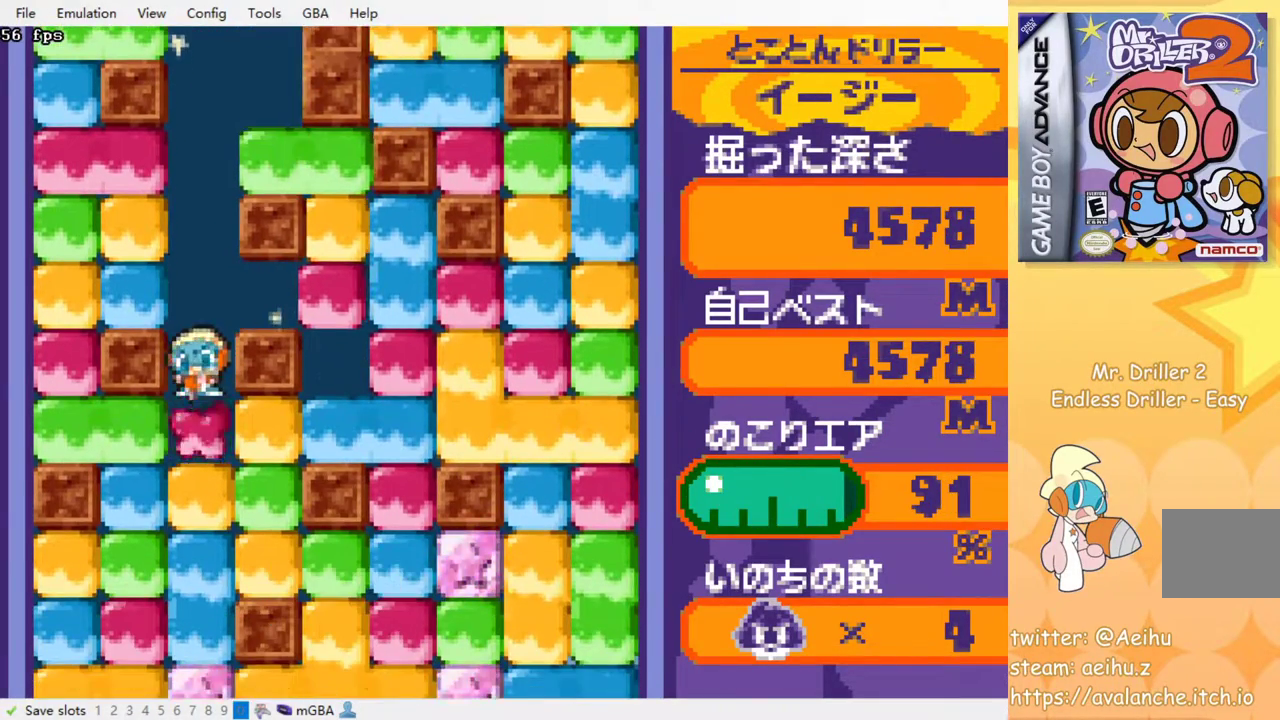
{"buttons": [], "events": [[83, "SQUARE", "down"], [150, "SQUARE", "up"], [250, "SQUARE", "down"], [300, "SQUARE", "up"], [367, "SQUARE", "down"], [467, "SQUARE", "up"]]}
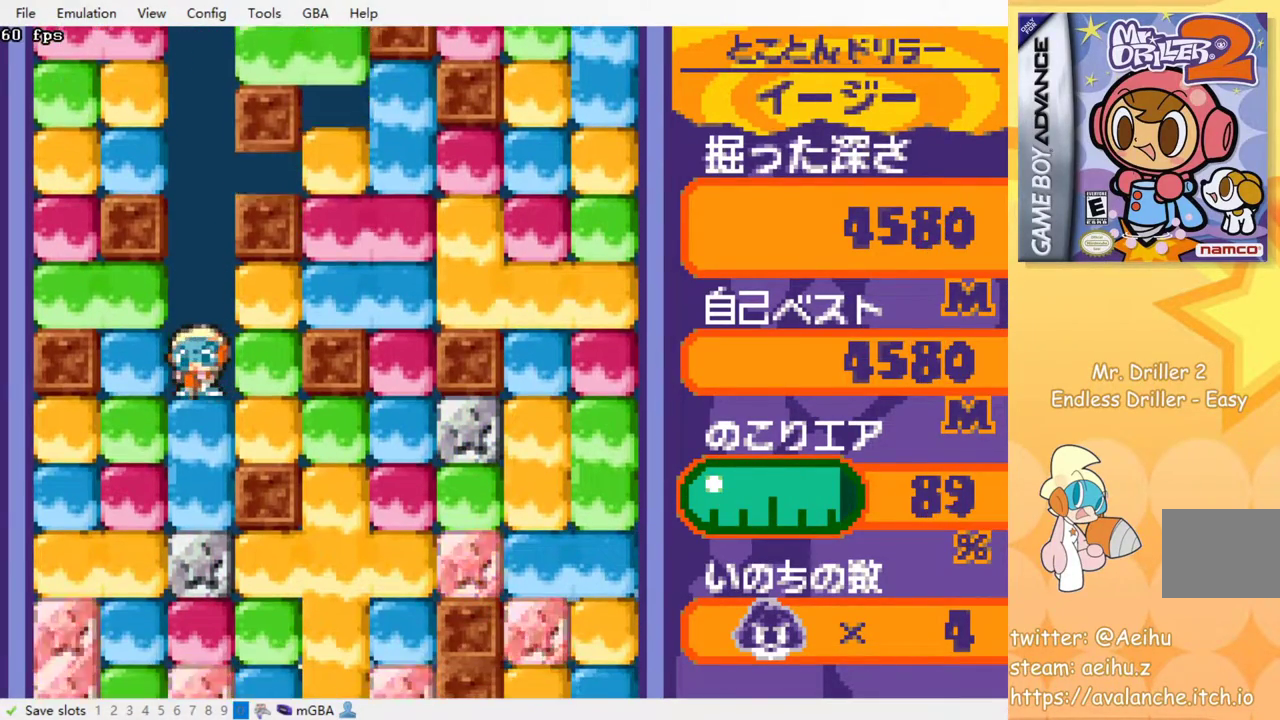
{"buttons": ["SQUARE"], "events": [[33, "SQUARE", "down"], [117, "SQUARE", "up"], [183, "SQUARE", "down"], [250, "SQUARE", "up"], [333, "SQUARE", "down"], [417, "SQUARE", "up"], [483, "SQUARE", "down"]]}
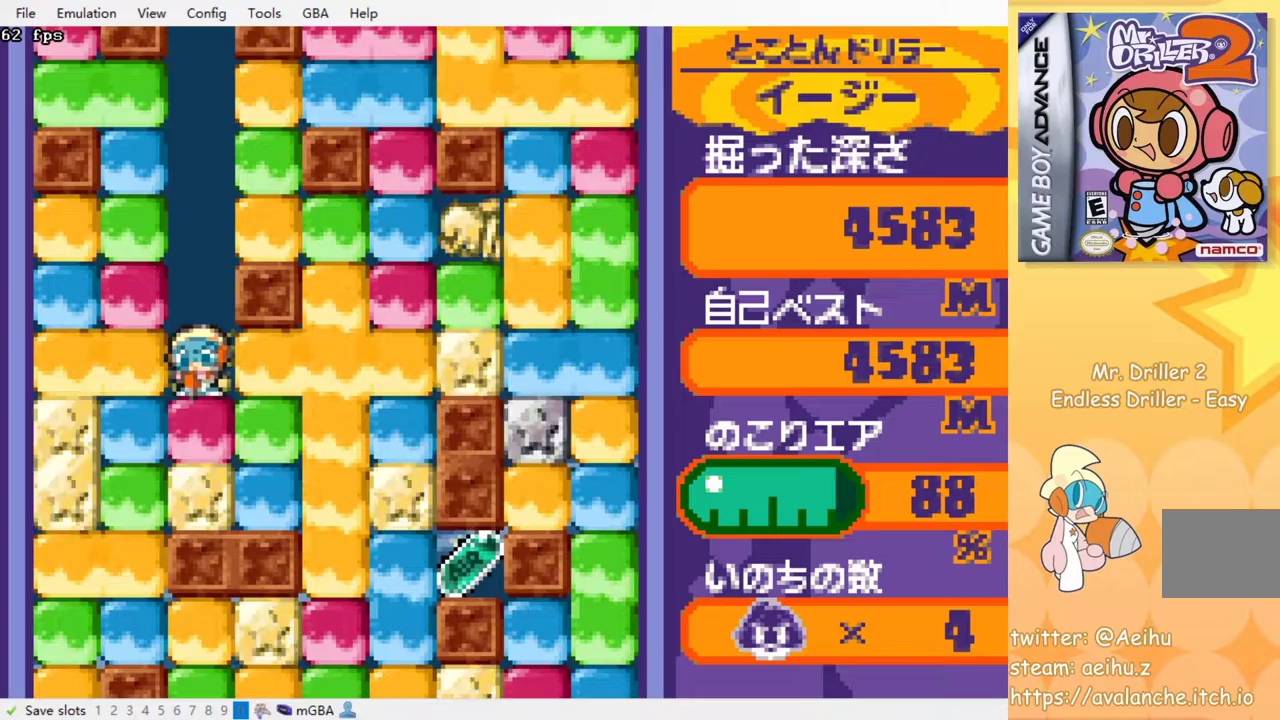
{"buttons": ["SQUARE"], "events": [[83, "SQUARE", "up"], [117, "SQUARE", "down"], [217, "SQUARE", "up"], [300, "SQUARE", "down"], [400, "SQUARE", "up"], [467, "SQUARE", "down"]]}
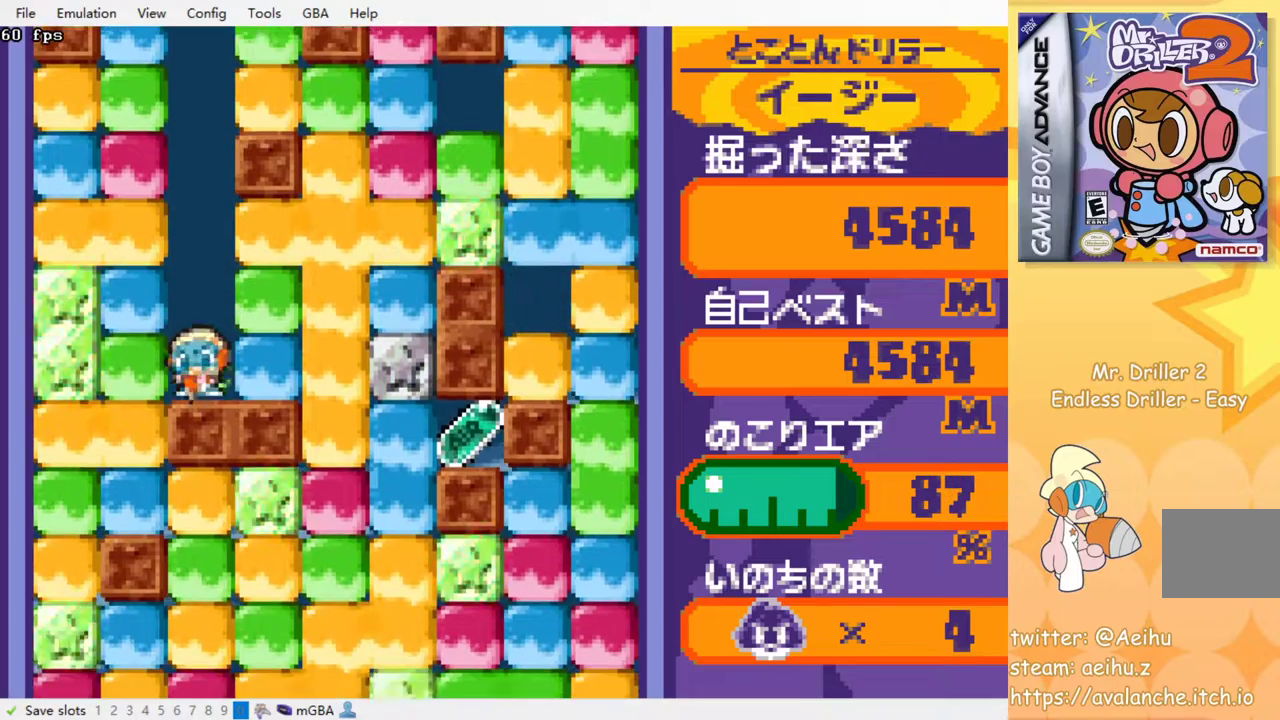
{"buttons": ["SQUARE", "DPAD_UP"], "events": [[67, "SQUARE", "up"], [183, "DPAD_LEFT", "down"], [217, "SQUARE", "down"], [300, "SQUARE", "up"], [467, "DPAD_UP", "down"], [500, "DPAD_LEFT", "up"], [500, "SQUARE", "down"]]}
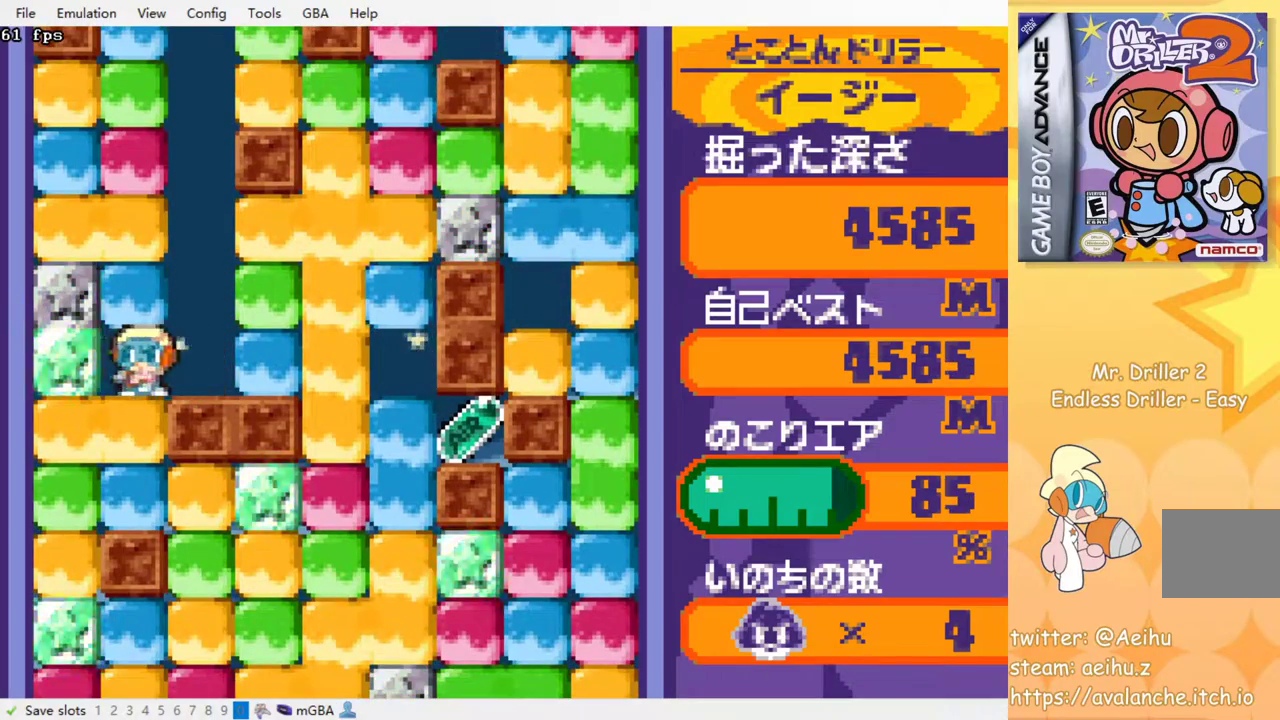
{"buttons": ["DPAD_DOWN"], "events": [[67, "DPAD_UP", "up"], [67, "SQUARE", "up"], [117, "DPAD_DOWN", "down"], [200, "SQUARE", "down"], [317, "SQUARE", "up"], [367, "SQUARE", "down"], [450, "SQUARE", "up"]]}
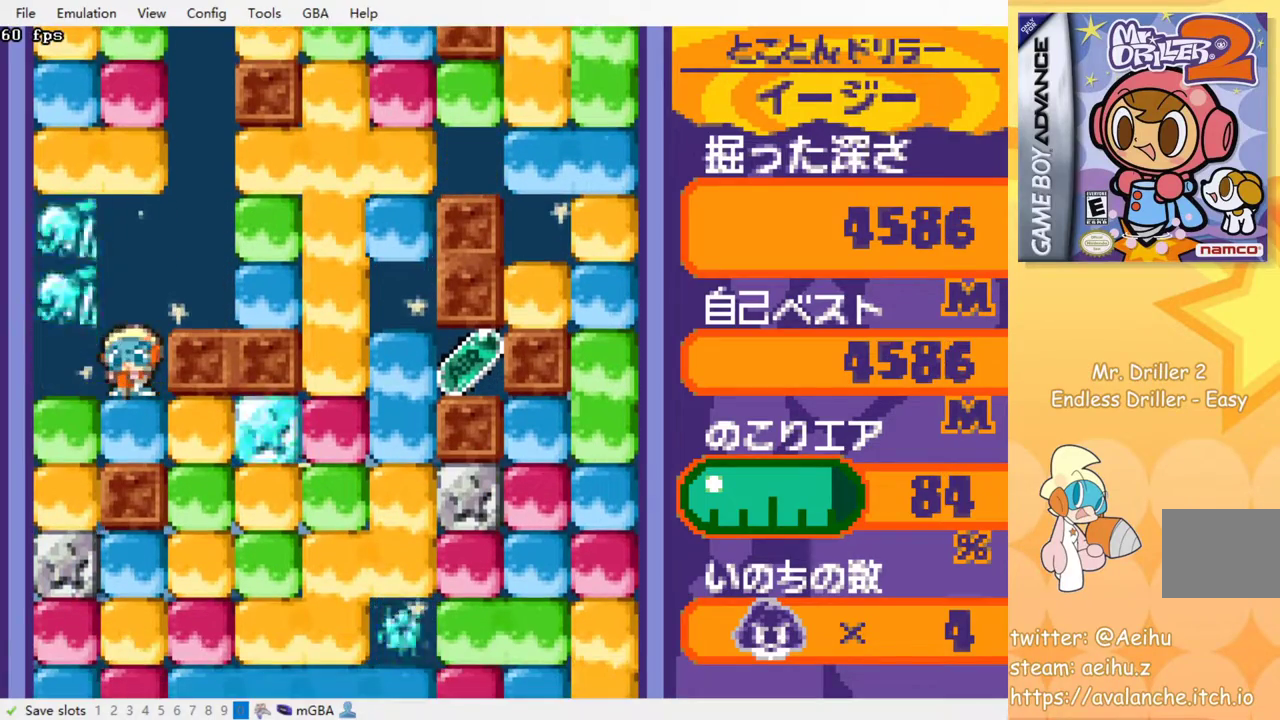
{"buttons": ["DPAD_RIGHT"], "events": [[33, "SQUARE", "down"], [150, "SQUARE", "up"], [233, "DPAD_DOWN", "up"], [233, "DPAD_RIGHT", "down"], [333, "SQUARE", "down"], [417, "SQUARE", "up"]]}
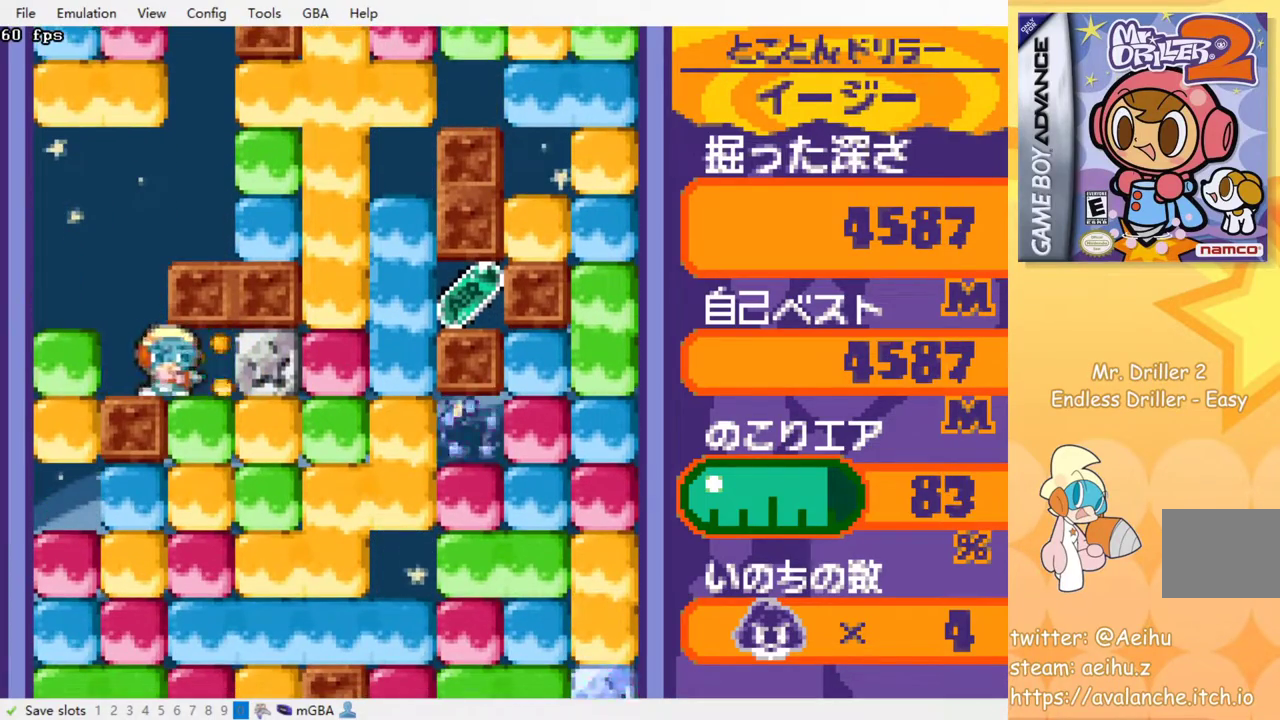
{"buttons": ["SQUARE"], "events": [[117, "DPAD_DOWN", "down"], [117, "DPAD_RIGHT", "up"], [150, "SQUARE", "down"], [233, "SQUARE", "up"], [317, "SQUARE", "down"], [333, "DPAD_DOWN", "up"], [383, "SQUARE", "up"], [467, "SQUARE", "down"]]}